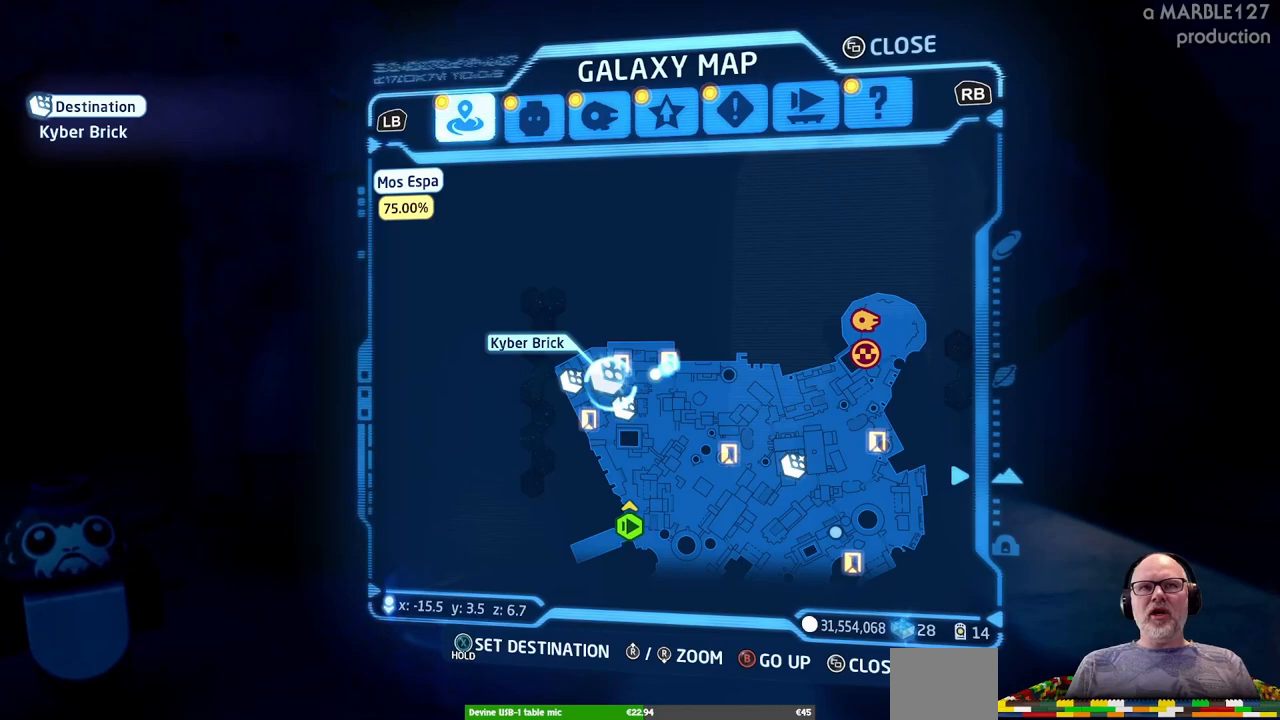
Gameplay with a controller (Xbox layout); each line is a JSON object with the inputs held at the frame after it. "events" lists button and stick changes between this image and that frame as [ms after this image, input, new state], when the widget could be followed in between. Not read: L2 L3 R2 R3.
{"buttons": ["DPAD_RIGHT"], "left_stick": "center", "right_stick": "center", "events": []}
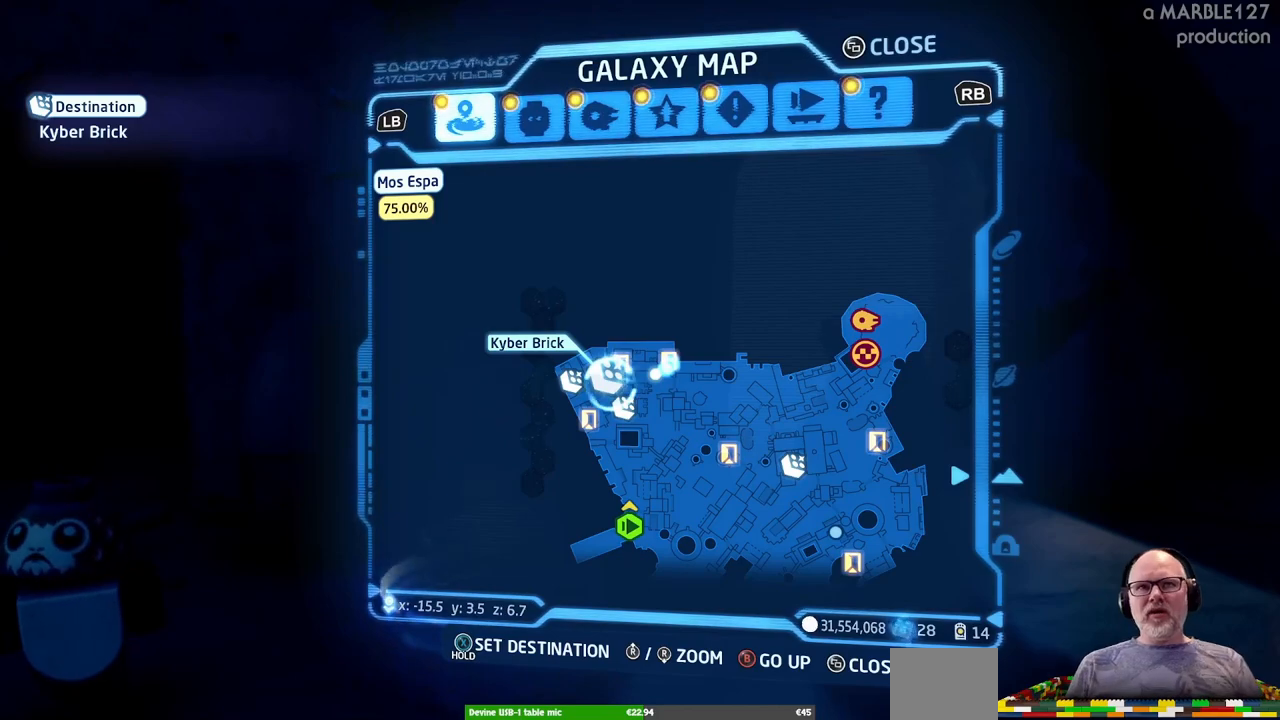
{"buttons": ["DPAD_RIGHT"], "left_stick": "center", "right_stick": "center", "events": []}
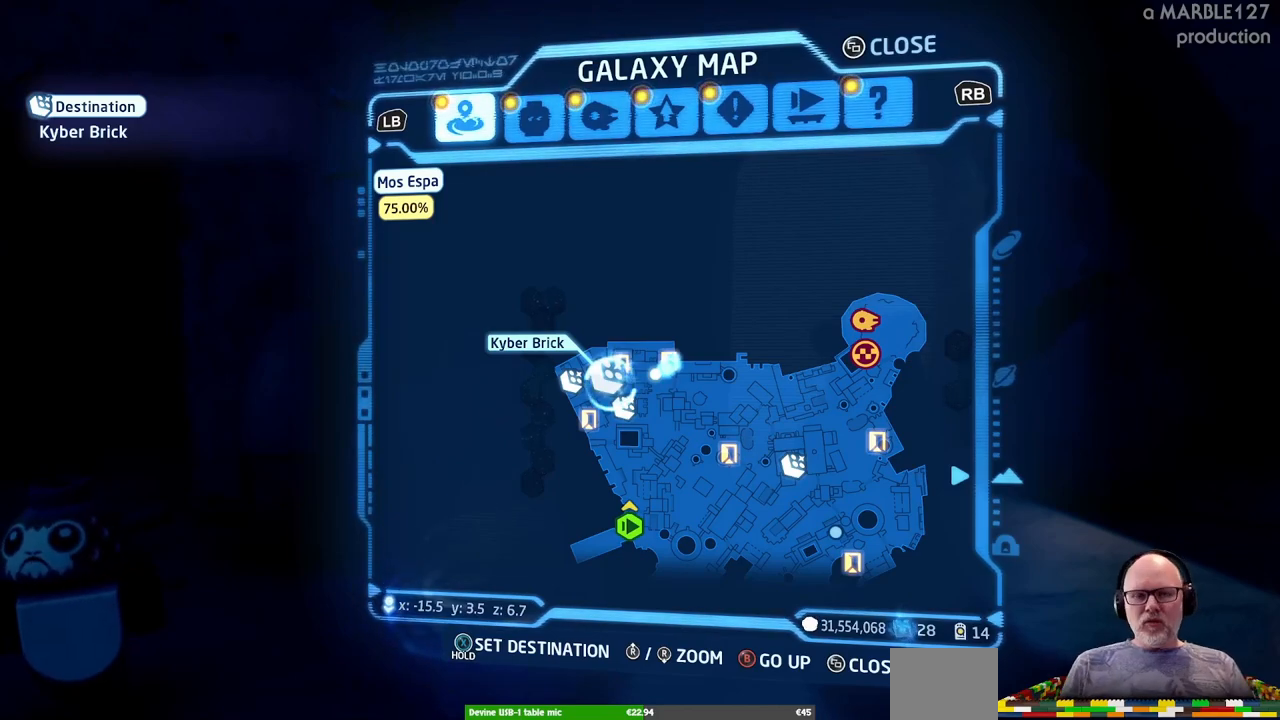
{"buttons": ["DPAD_RIGHT"], "left_stick": "center", "right_stick": "center", "events": [[333, "SELECT", "down"], [500, "SELECT", "up"]]}
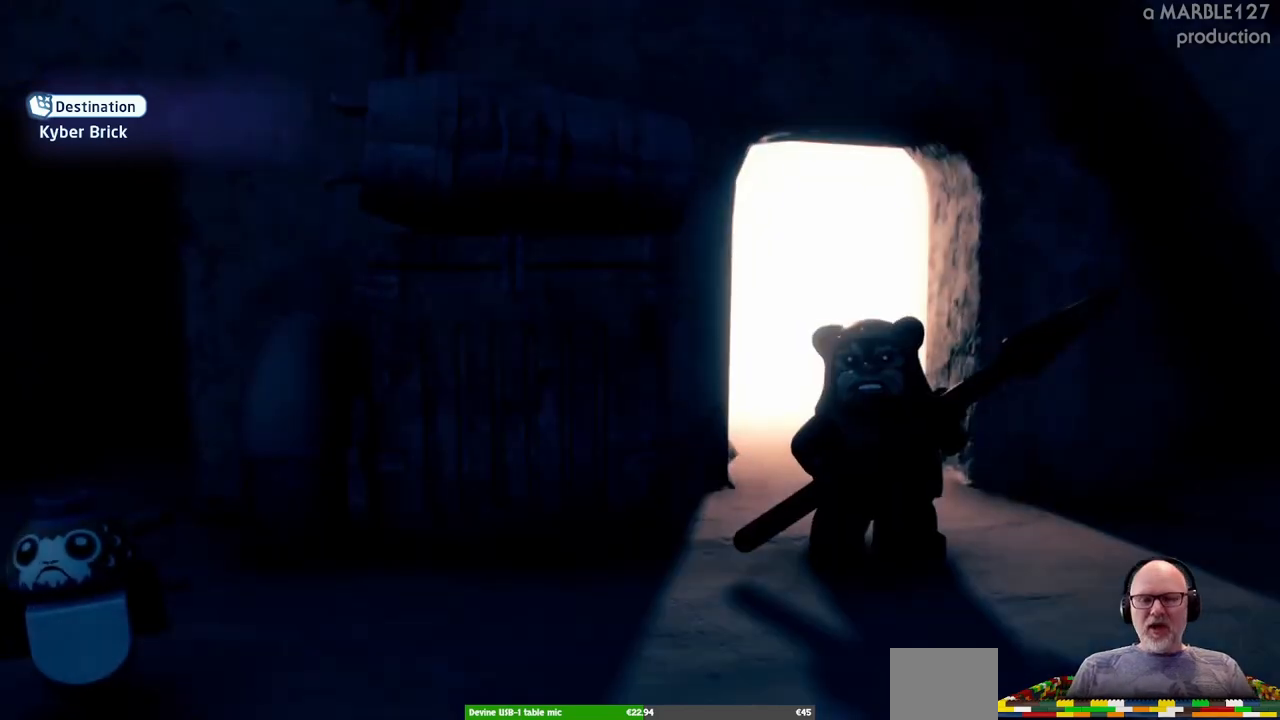
{"buttons": ["DPAD_RIGHT"], "left_stick": "center", "right_stick": "down", "events": [[433, "right_stick", "down"]]}
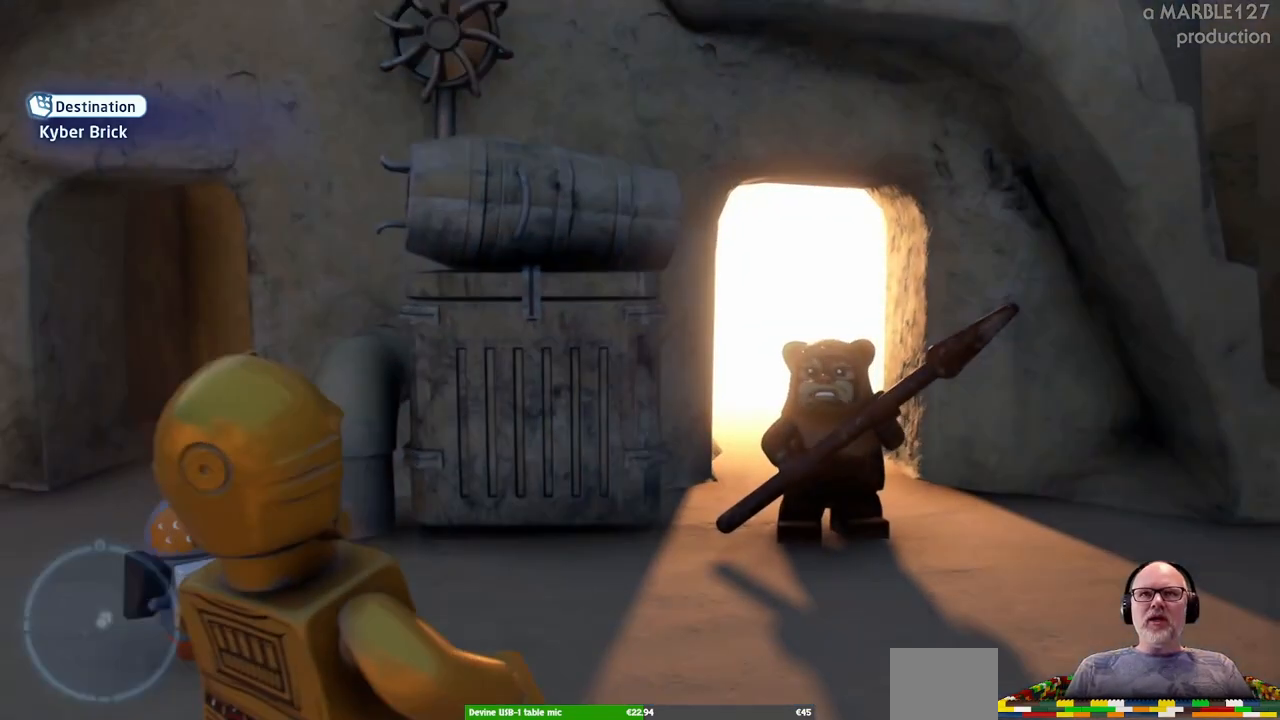
{"buttons": [], "left_stick": "up-left", "right_stick": "center"}
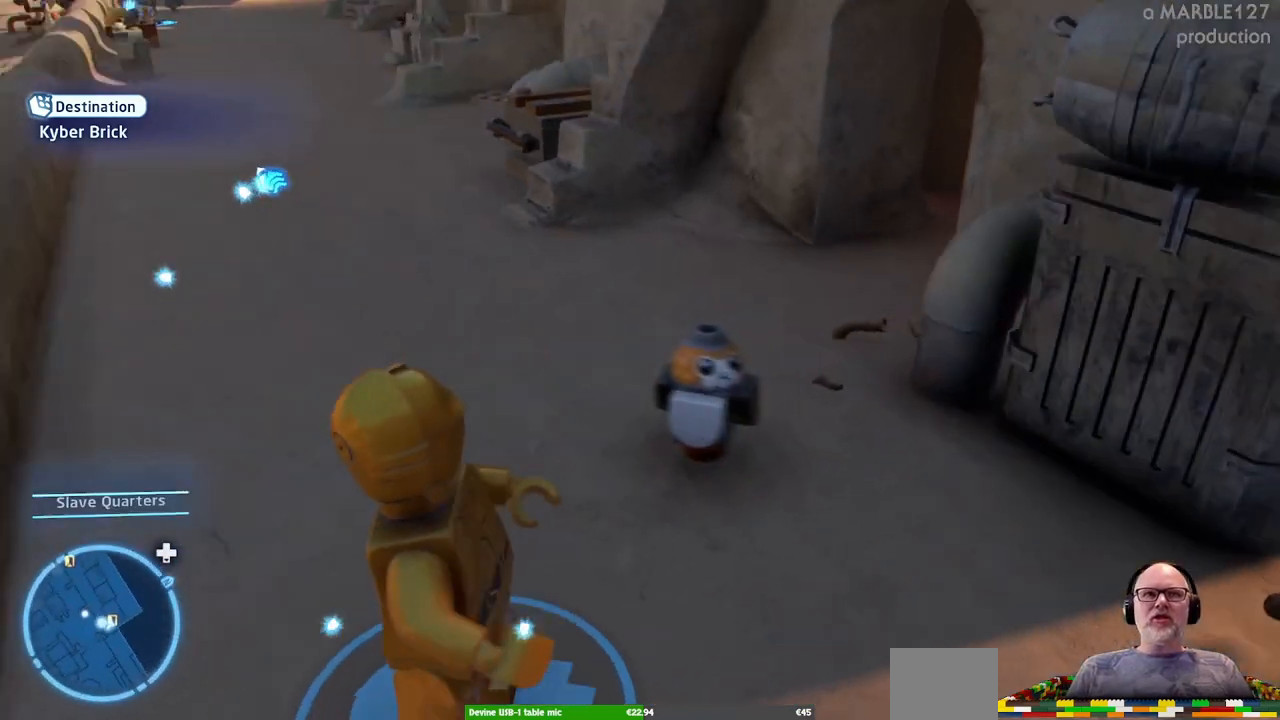
{"buttons": [], "left_stick": "up", "right_stick": "center", "events": [[333, "left_stick", "up"]]}
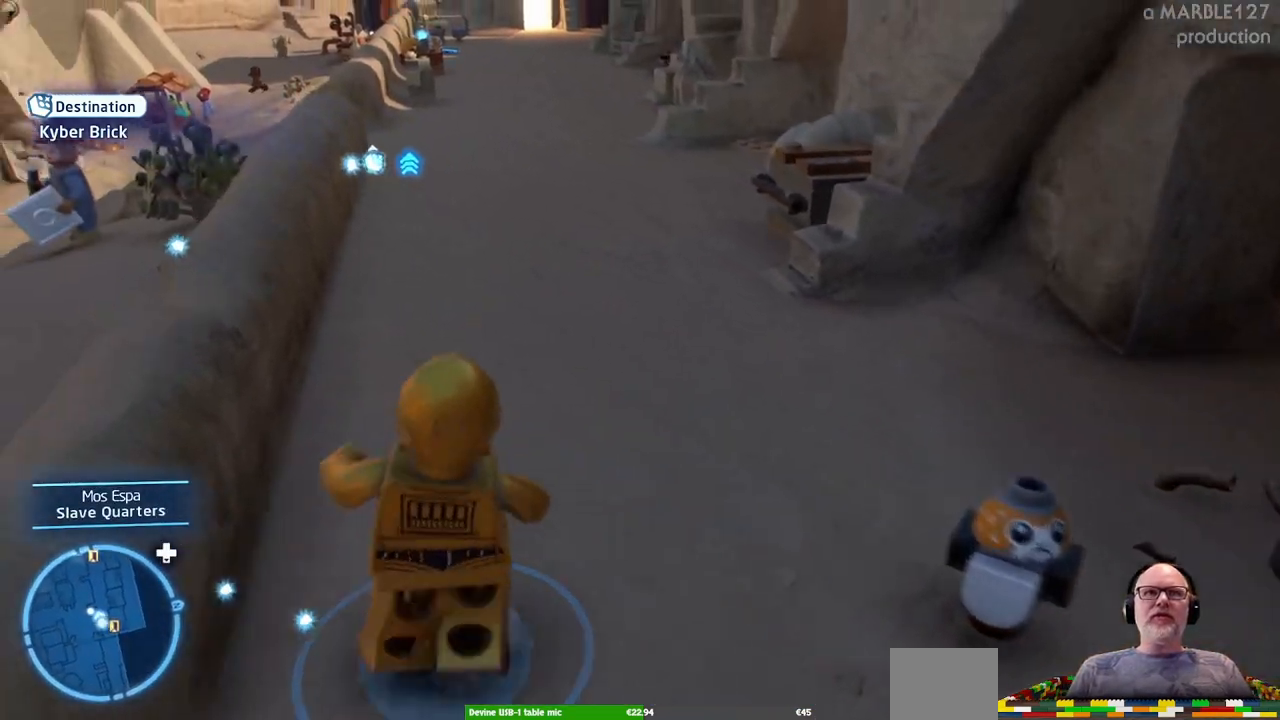
{"buttons": [], "left_stick": "up", "right_stick": "center", "events": []}
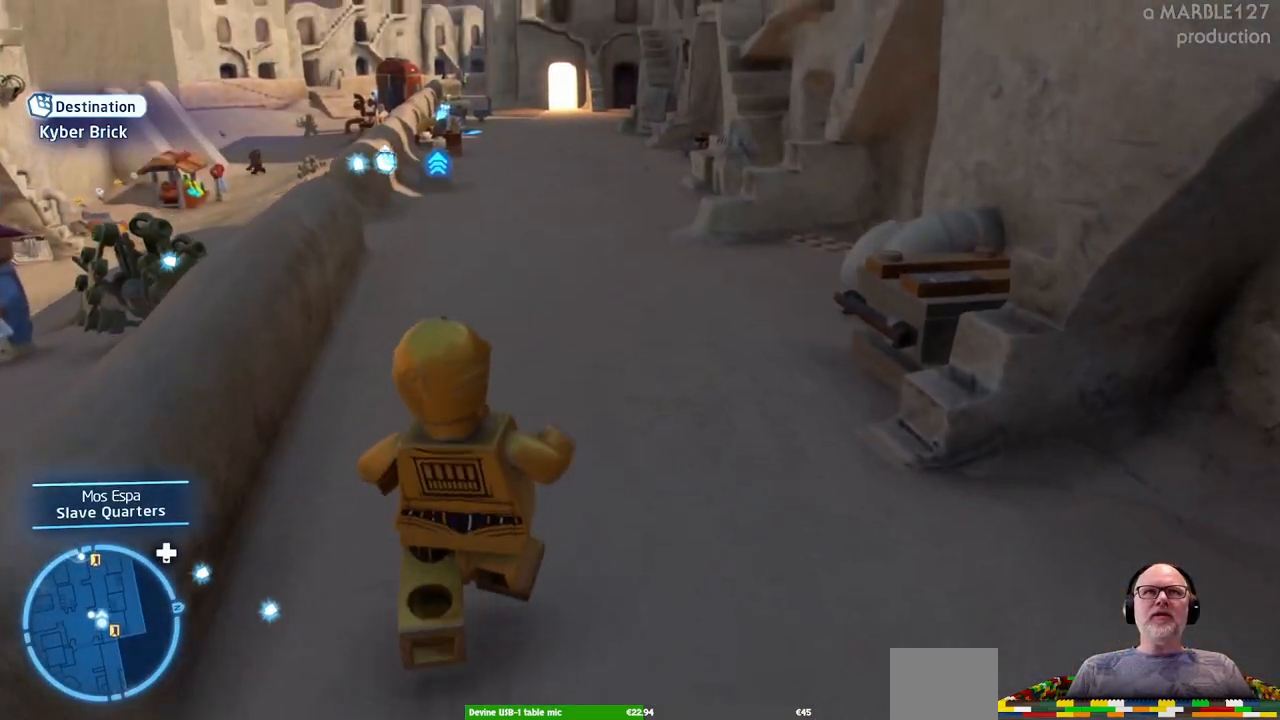
{"buttons": [], "left_stick": "up", "right_stick": "center", "events": []}
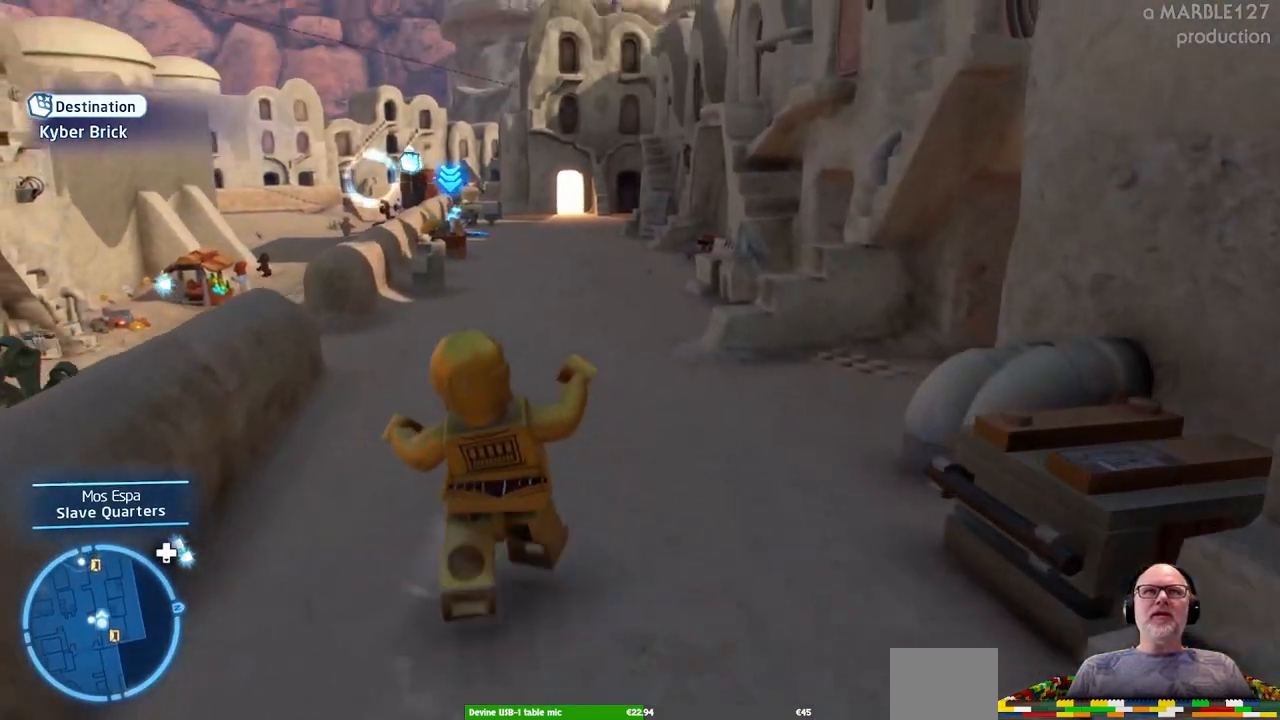
{"buttons": [], "left_stick": "up", "right_stick": "center", "events": []}
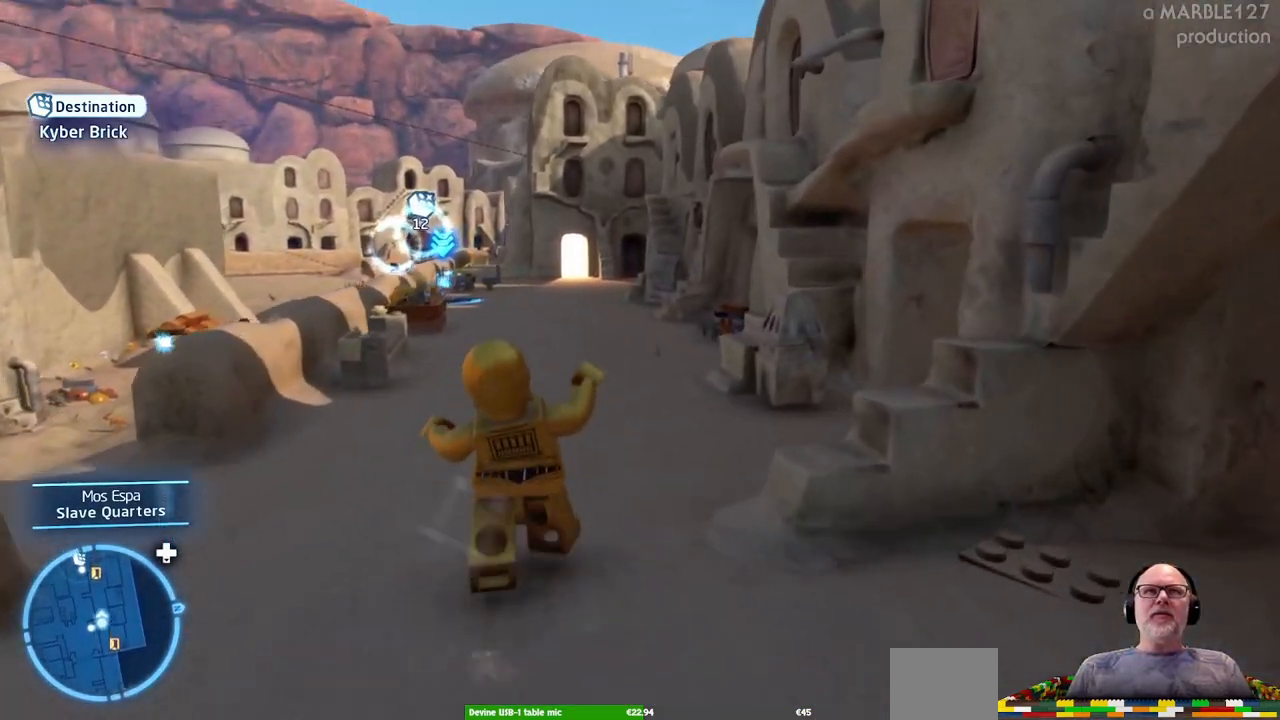
{"buttons": [], "left_stick": "up", "right_stick": "center", "events": []}
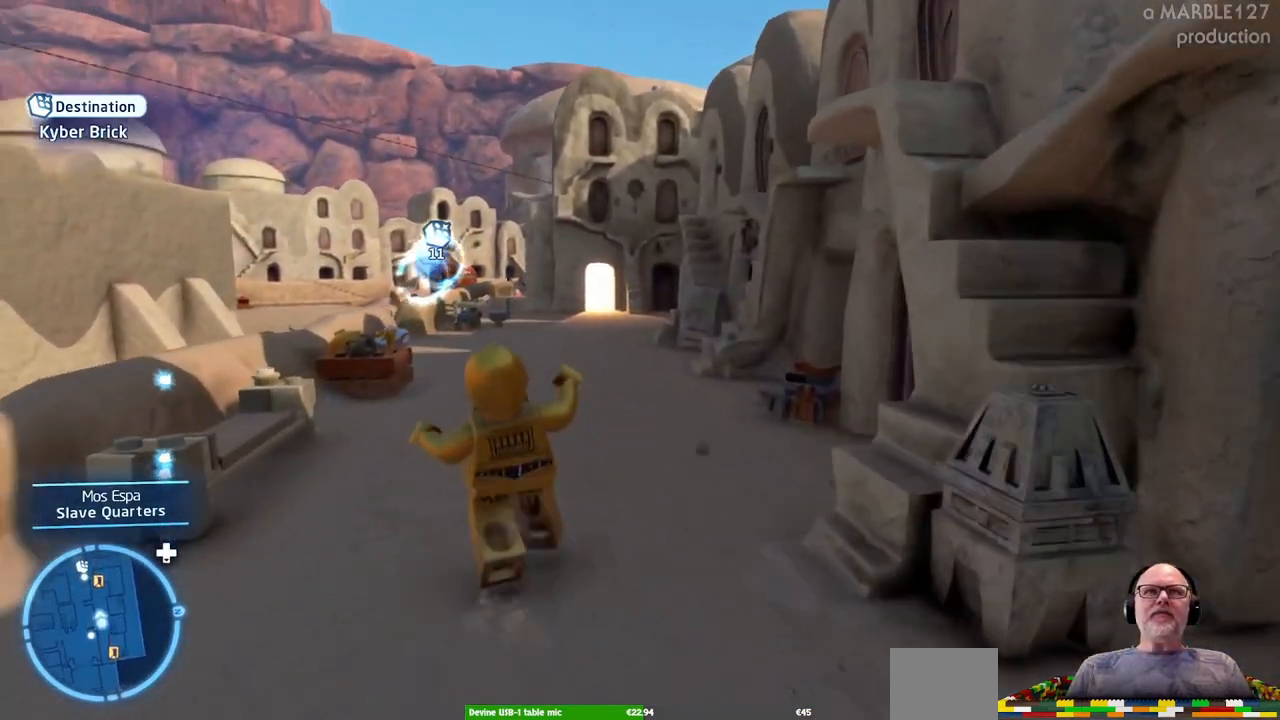
{"buttons": [], "left_stick": "up", "right_stick": "center", "events": []}
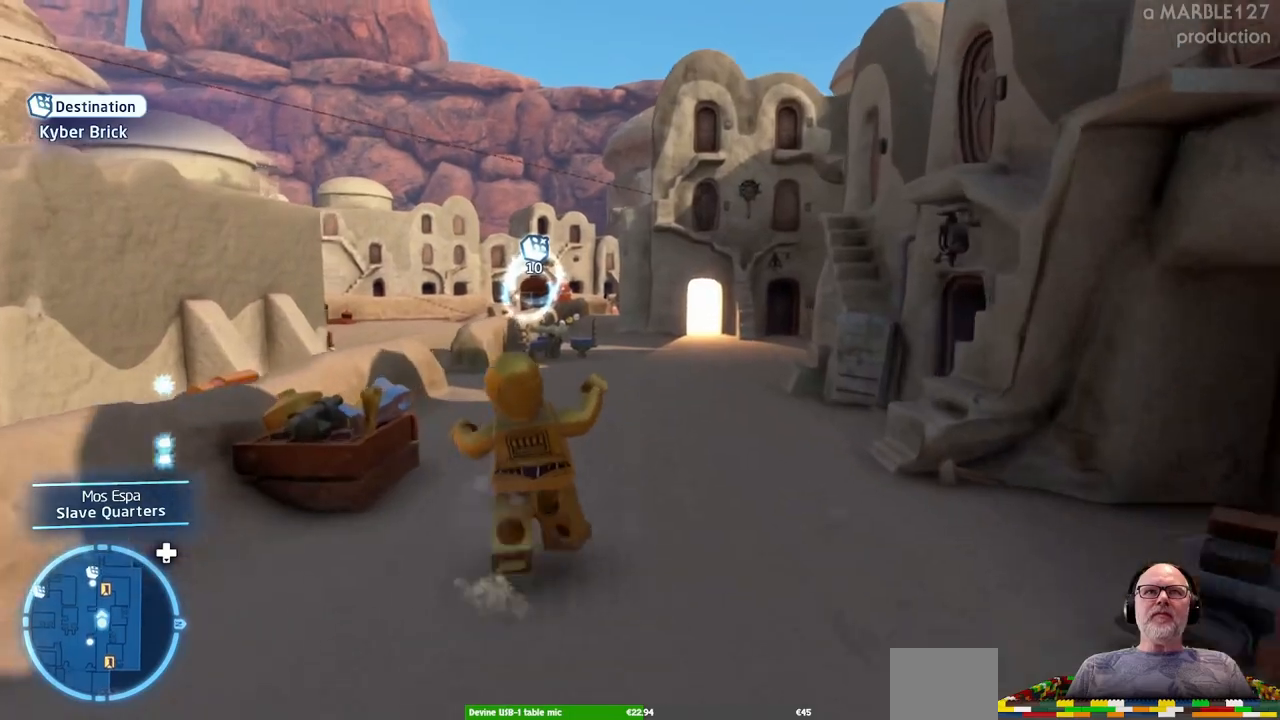
{"buttons": [], "left_stick": "up-left", "right_stick": "center", "events": [[300, "left_stick", "up-left"]]}
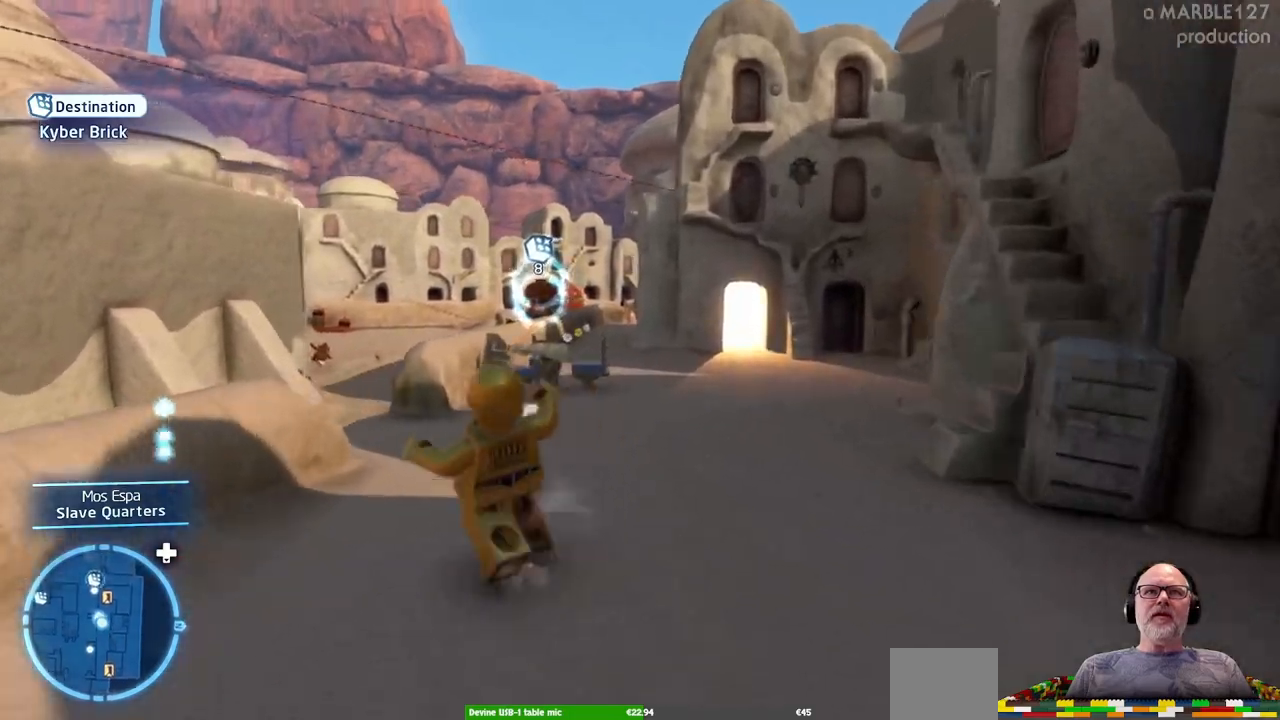
{"buttons": [], "left_stick": "up-left", "right_stick": "center", "events": []}
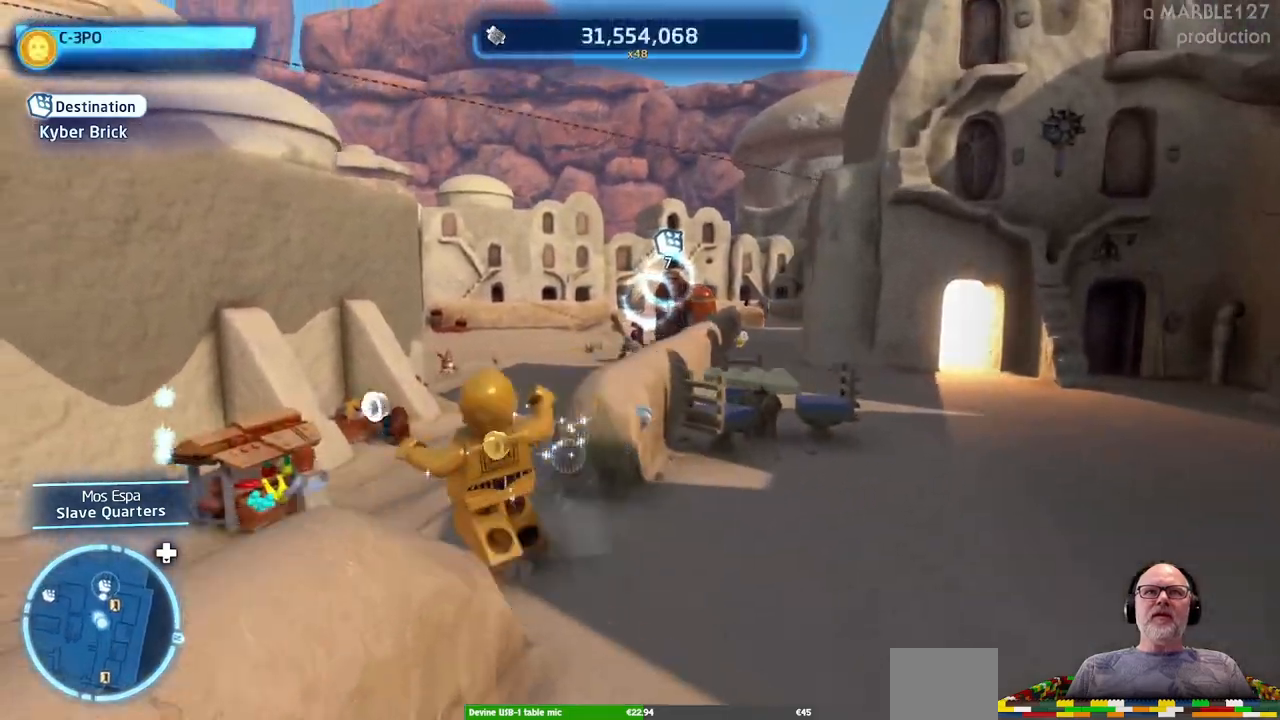
{"buttons": [], "left_stick": "up", "right_stick": "center", "events": [[233, "left_stick", "up"]]}
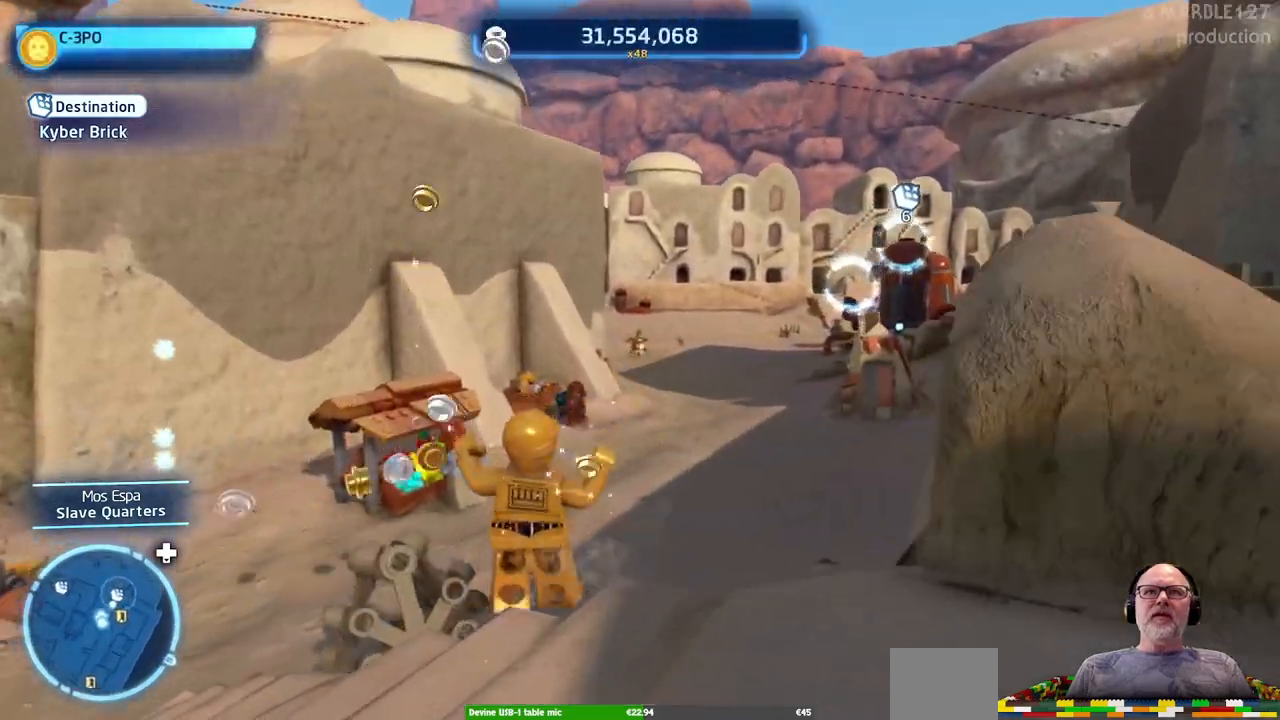
{"buttons": [], "left_stick": "up", "right_stick": "center"}
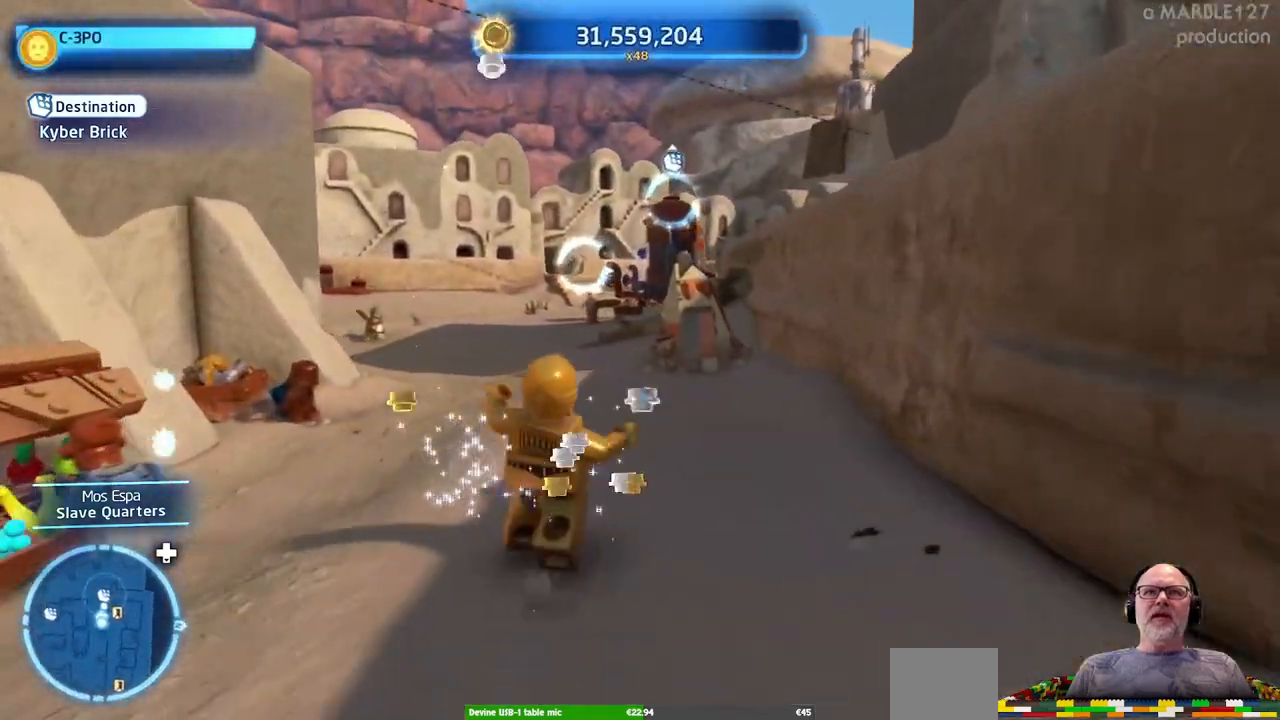
{"buttons": [], "left_stick": "up", "right_stick": "center", "events": []}
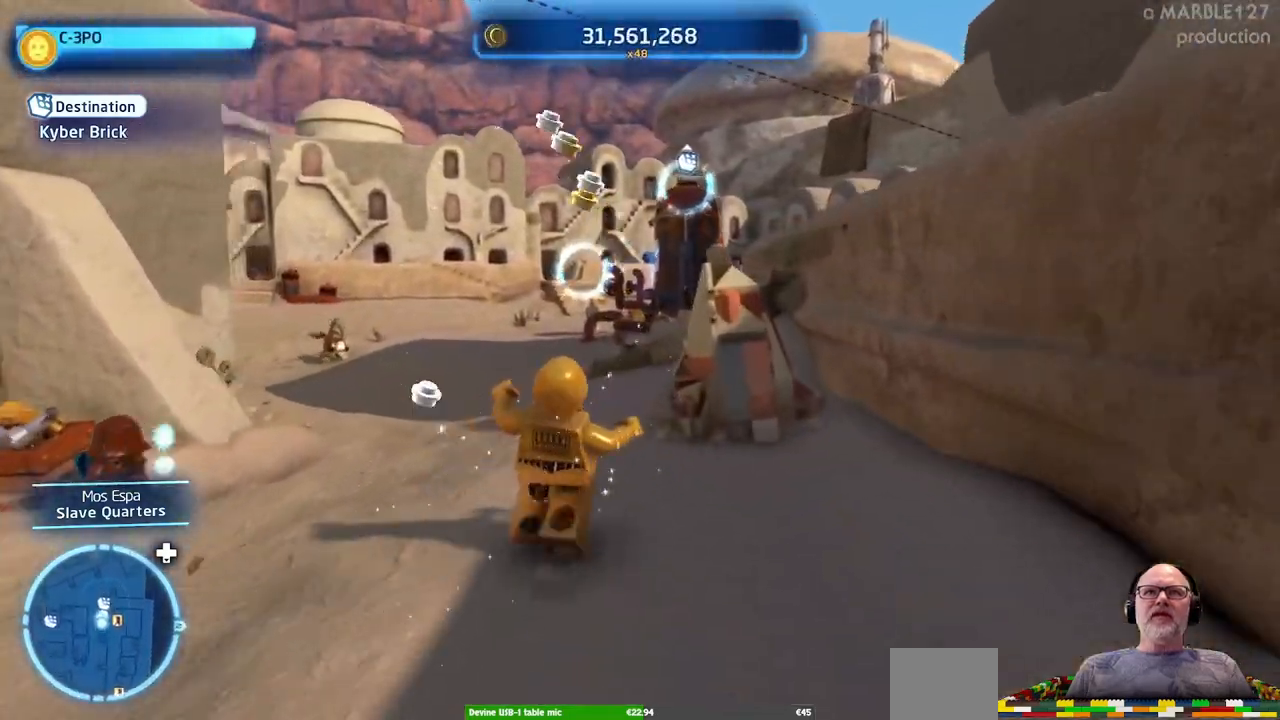
{"buttons": [], "left_stick": "up", "right_stick": "center", "events": []}
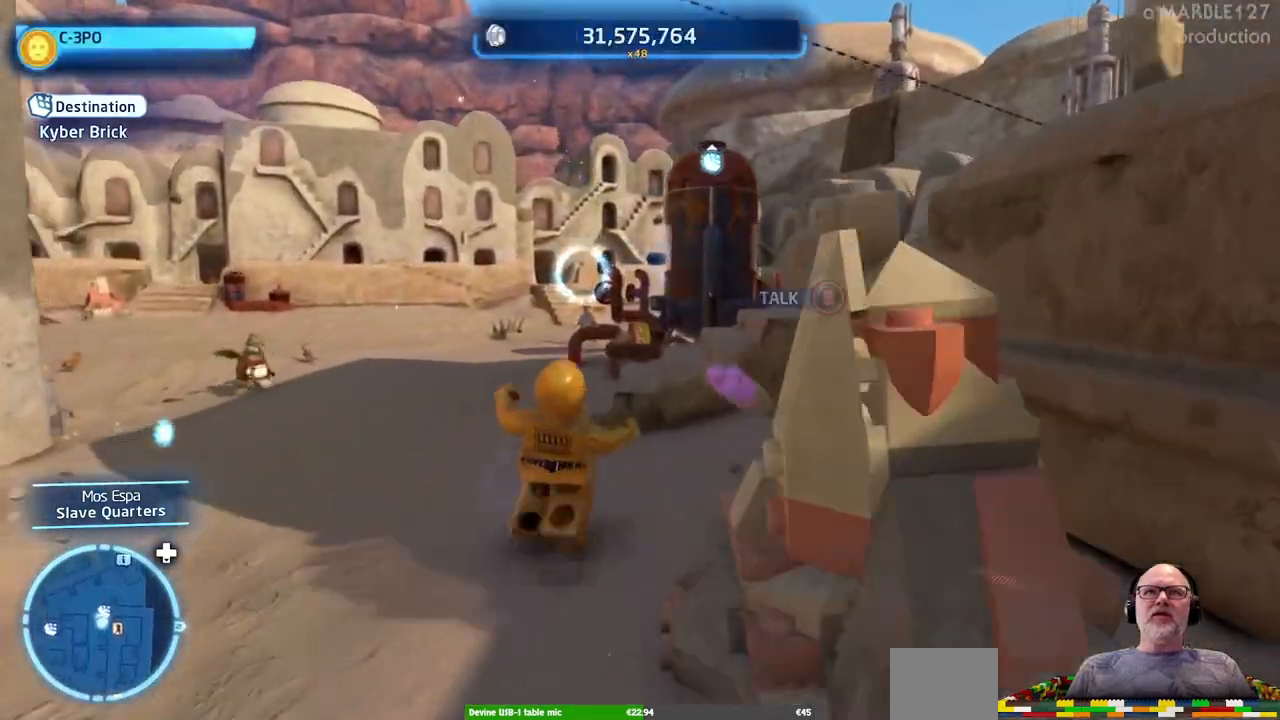
{"buttons": [], "left_stick": "up", "right_stick": "center", "events": [[267, "left_stick", "up-left"], [467, "left_stick", "up"]]}
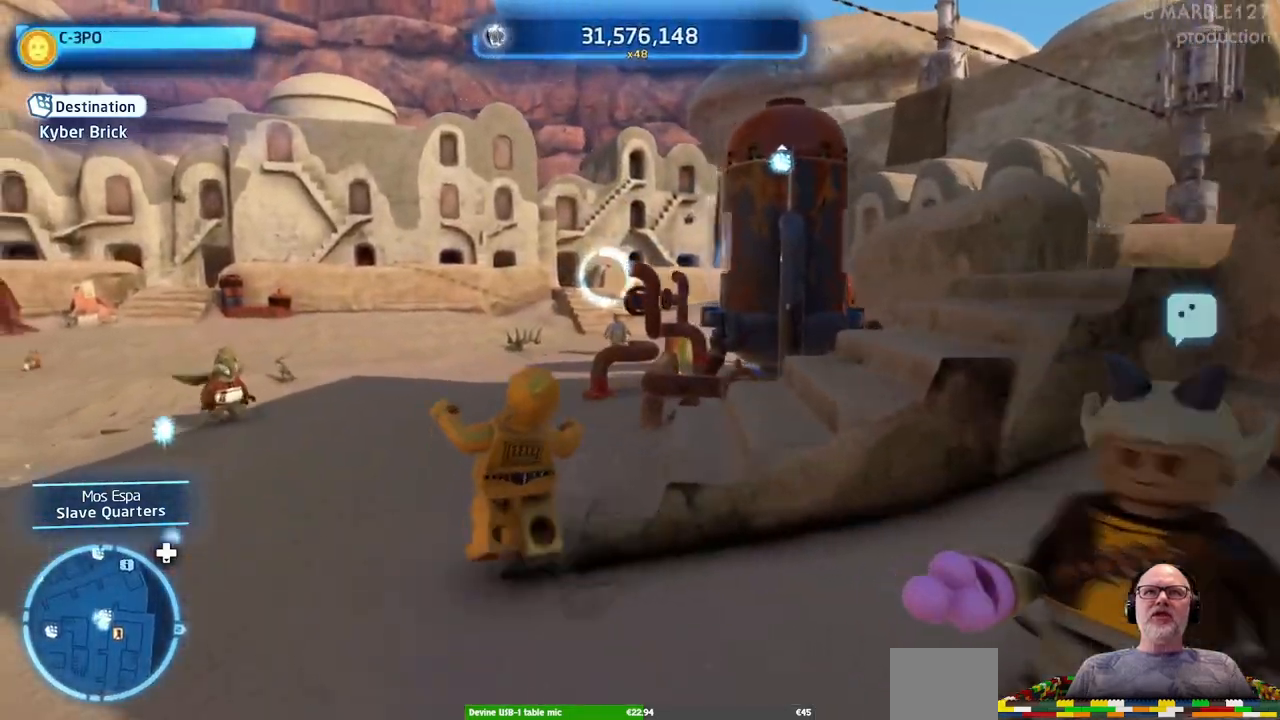
{"buttons": [], "left_stick": "up-left", "right_stick": "center", "events": [[167, "left_stick", "center"], [433, "left_stick", "up-left"]]}
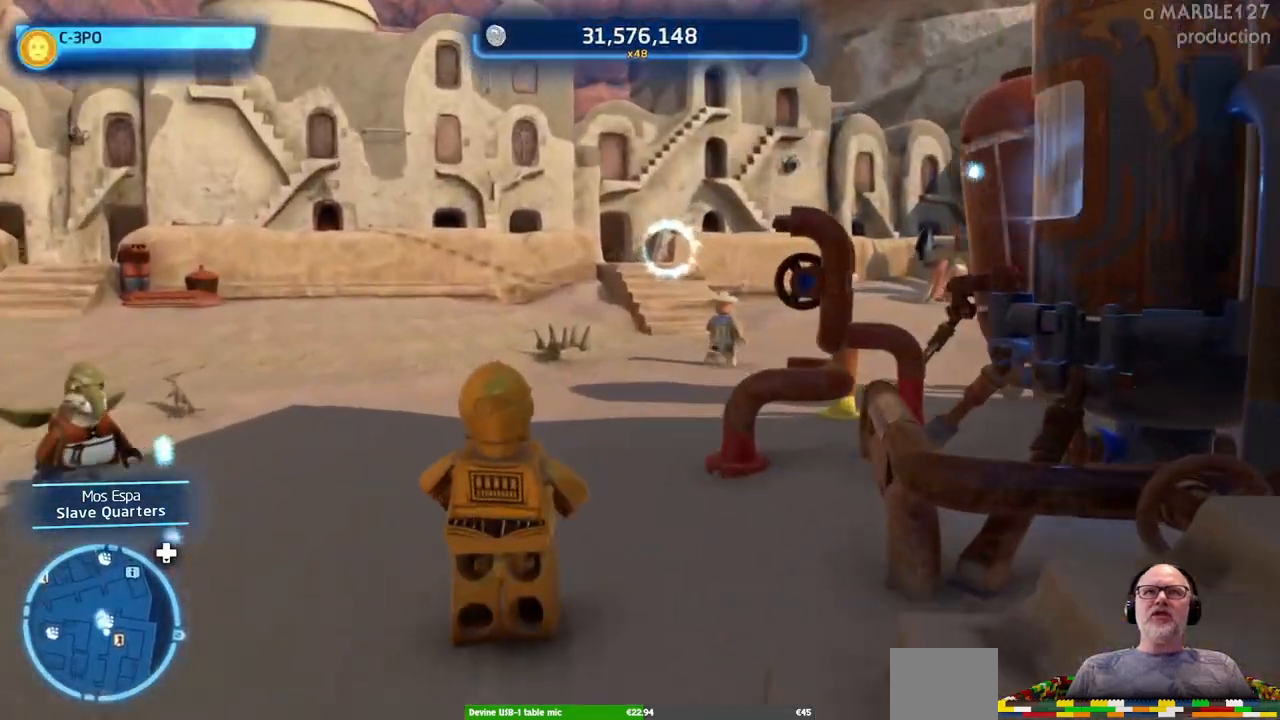
{"buttons": [], "left_stick": "center", "right_stick": "up-right", "events": [[167, "left_stick", "up"], [367, "right_stick", "right"], [433, "right_stick", "up-right"], [500, "left_stick", "center"]]}
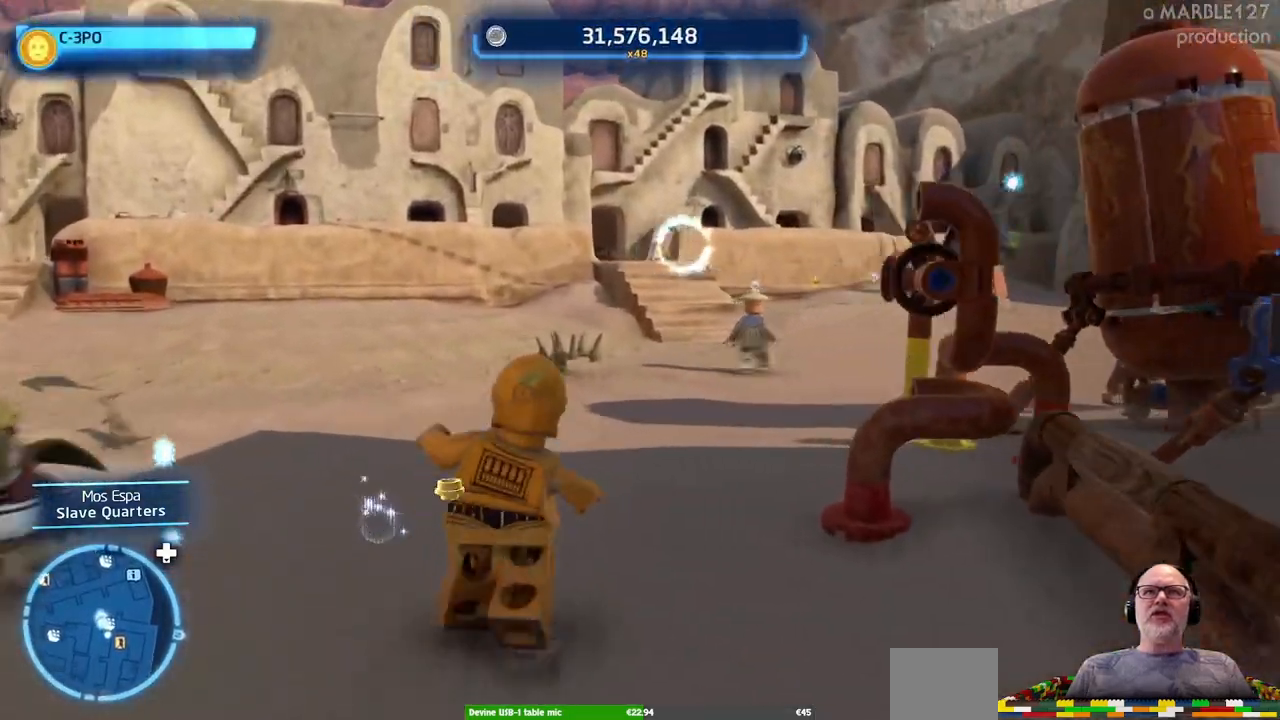
{"buttons": [], "left_stick": "center", "right_stick": "center", "events": [[433, "right_stick", "center"]]}
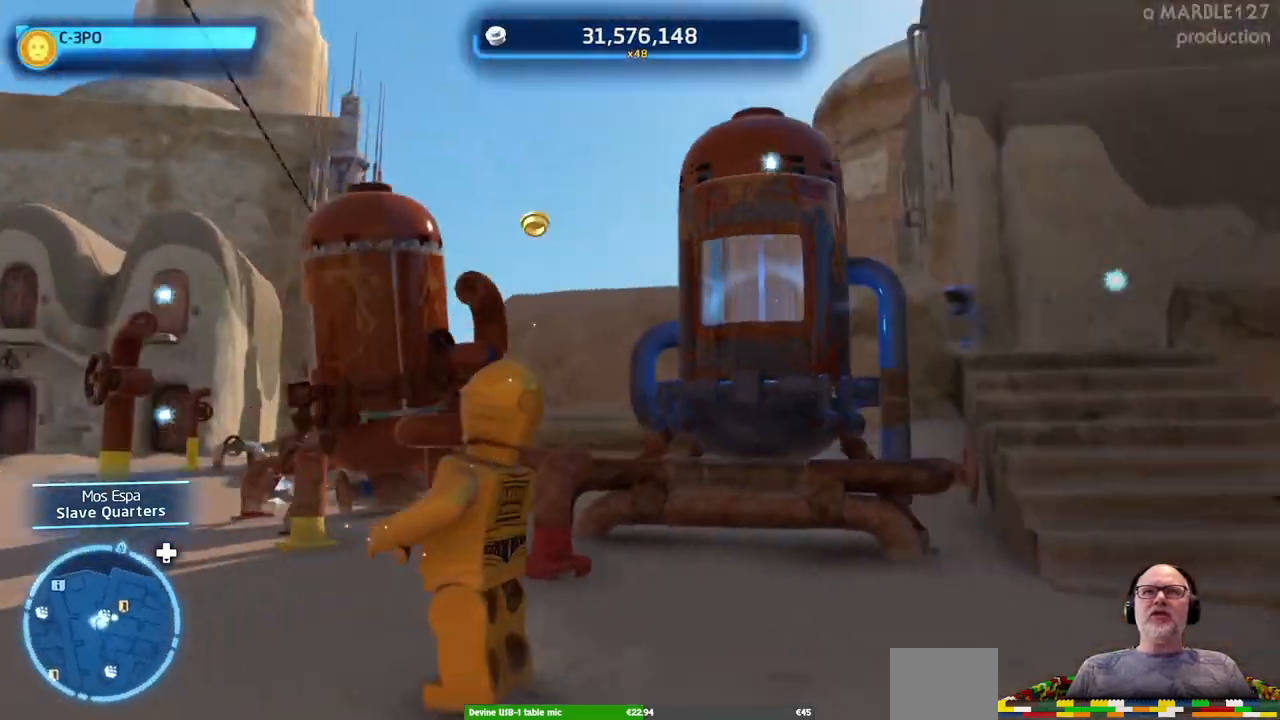
{"buttons": [], "left_stick": "center", "right_stick": "center", "events": []}